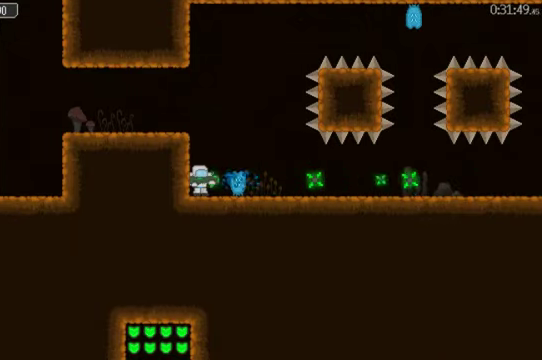
Gameplay with a controller (Xbox layout); each line is a JSON object with the inputs held at the frame after it. "events" lists button and stick changes between this image and that frame as [ms after this image, input, new state], when the widget could be followed in between. This document gives stick clicks only as held states, not as events. Not read: L2 R2.
{"buttons": [], "left_stick": "center", "right_stick": "center", "events": []}
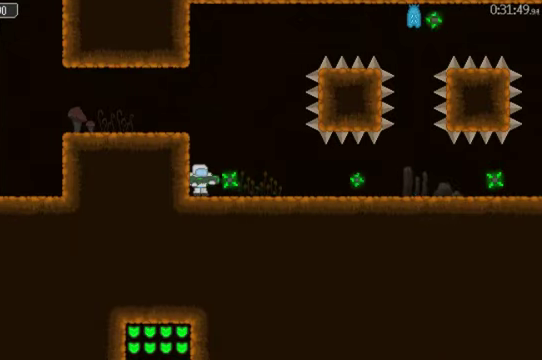
{"buttons": ["DPAD_RIGHT"], "left_stick": "center", "right_stick": "center", "events": [[133, "DPAD_RIGHT", "down"]]}
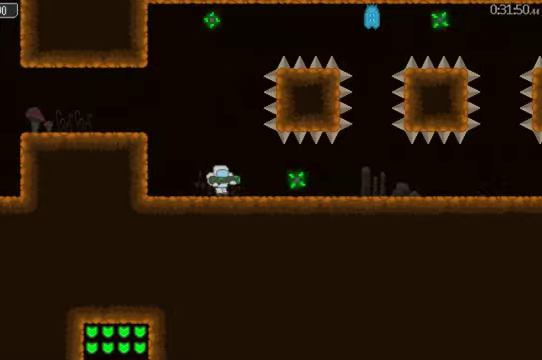
{"buttons": [], "left_stick": "center", "right_stick": "center", "events": [[33, "DPAD_RIGHT", "up"], [100, "A", "down"], [300, "A", "up"]]}
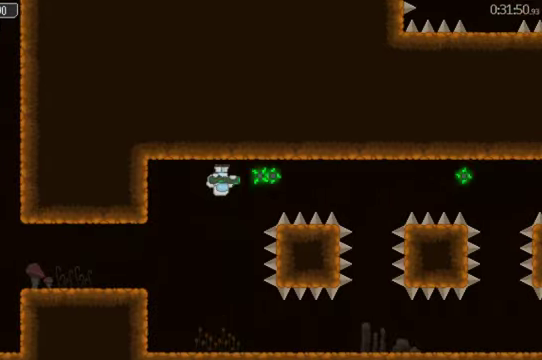
{"buttons": ["DPAD_RIGHT"], "left_stick": "center", "right_stick": "center", "events": [[166, "DPAD_RIGHT", "down"]]}
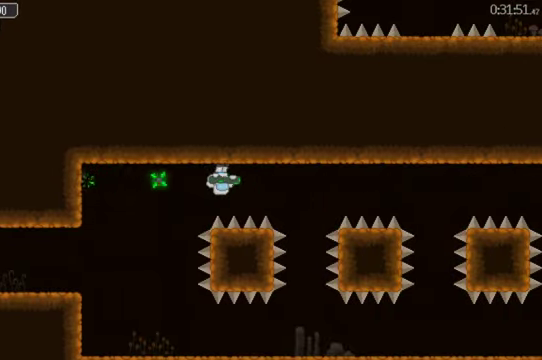
{"buttons": ["DPAD_RIGHT"], "left_stick": "center", "right_stick": "center", "events": [[366, "R1", "down"], [466, "R1", "up"]]}
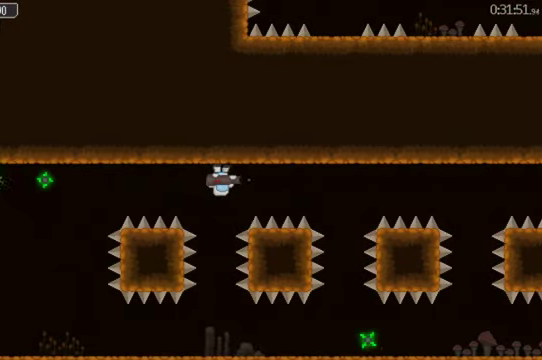
{"buttons": ["DPAD_RIGHT"], "left_stick": "center", "right_stick": "center", "events": [[200, "R1", "down"], [300, "R1", "up"]]}
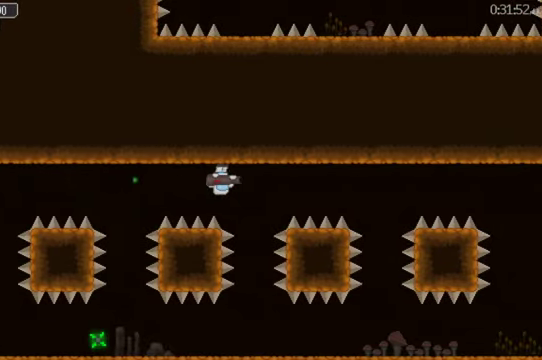
{"buttons": ["DPAD_RIGHT"], "left_stick": "center", "right_stick": "center", "events": []}
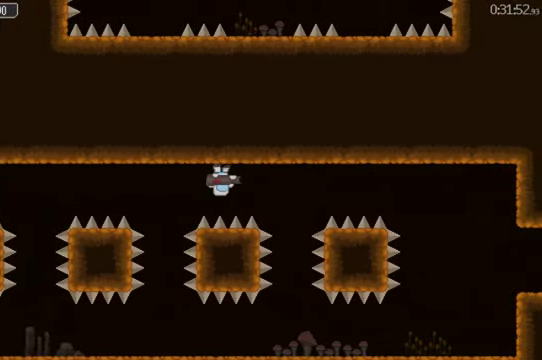
{"buttons": ["L1", "DPAD_RIGHT"], "left_stick": "center", "right_stick": "center", "events": [[466, "L1", "down"]]}
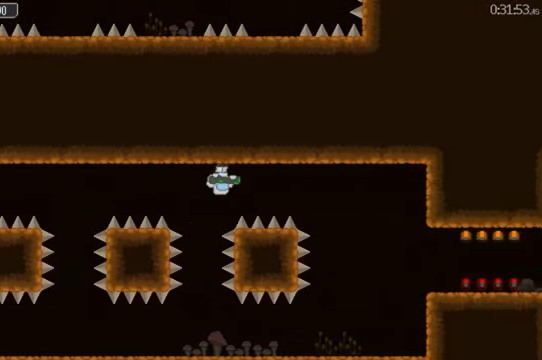
{"buttons": ["DPAD_RIGHT"], "left_stick": "center", "right_stick": "center", "events": [[133, "L1", "up"]]}
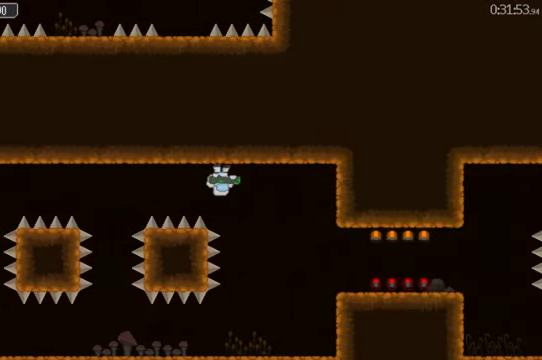
{"buttons": ["A", "DPAD_RIGHT"], "left_stick": "center", "right_stick": "center", "events": [[433, "A", "down"]]}
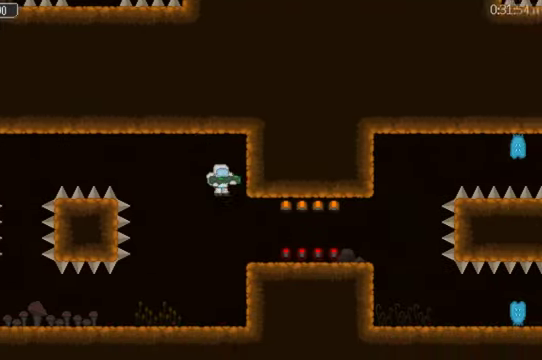
{"buttons": ["DPAD_RIGHT"], "left_stick": "center", "right_stick": "center", "events": [[33, "A", "up"]]}
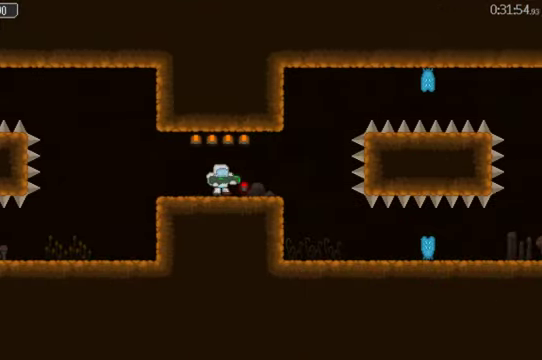
{"buttons": ["DPAD_RIGHT"], "left_stick": "center", "right_stick": "center", "events": []}
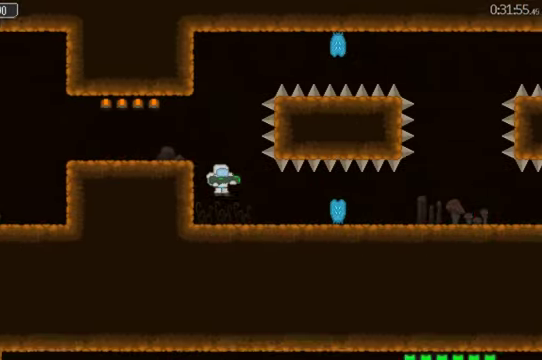
{"buttons": [], "left_stick": "center", "right_stick": "center", "events": [[33, "DPAD_RIGHT", "up"], [167, "X", "down"], [234, "X", "up"], [300, "X", "down"], [367, "X", "up"], [434, "X", "down"], [500, "X", "up"]]}
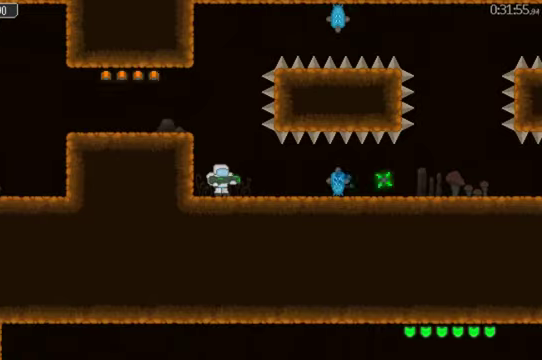
{"buttons": ["X"], "left_stick": "center", "right_stick": "center", "events": [[67, "X", "down"], [134, "X", "up"], [200, "X", "down"], [267, "X", "up"], [334, "X", "down"], [400, "X", "up"], [500, "X", "down"]]}
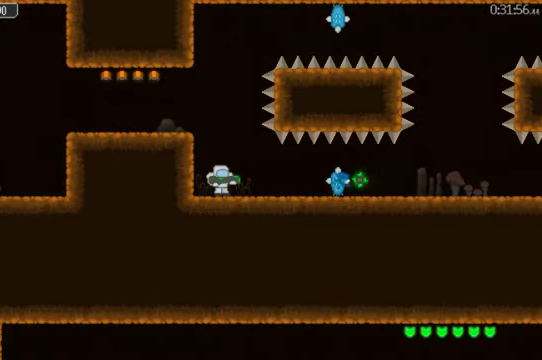
{"buttons": ["A"], "left_stick": "center", "right_stick": "center", "events": [[67, "X", "up"], [400, "X", "down"], [434, "A", "down"], [467, "X", "up"]]}
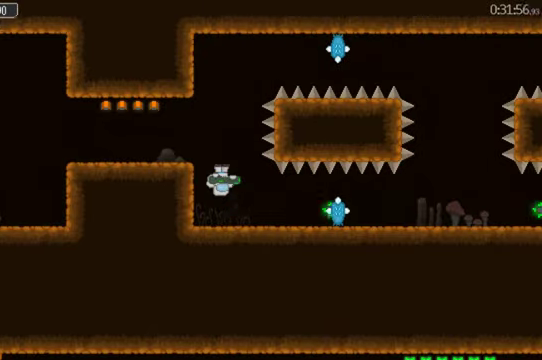
{"buttons": [], "left_stick": "center", "right_stick": "center", "events": [[134, "A", "up"], [434, "X", "down"], [500, "X", "up"]]}
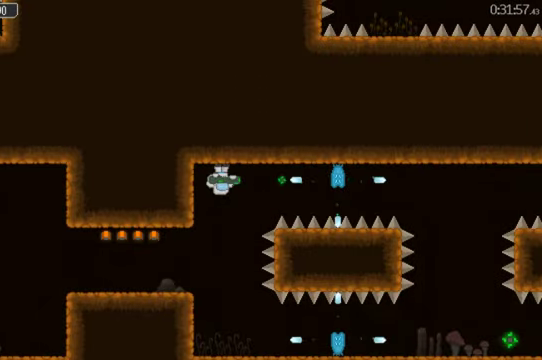
{"buttons": [], "left_stick": "center", "right_stick": "center", "events": [[67, "X", "down"], [167, "X", "up"], [200, "A", "down"], [367, "A", "up"]]}
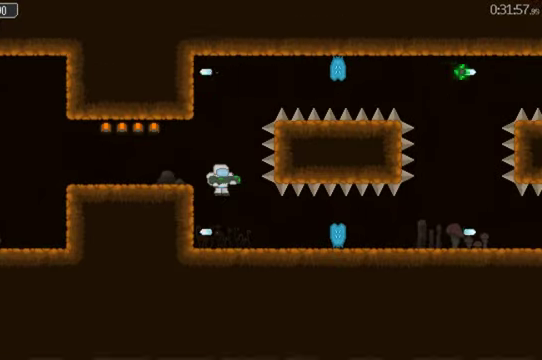
{"buttons": [], "left_stick": "center", "right_stick": "center", "events": [[200, "A", "down"], [334, "A", "up"]]}
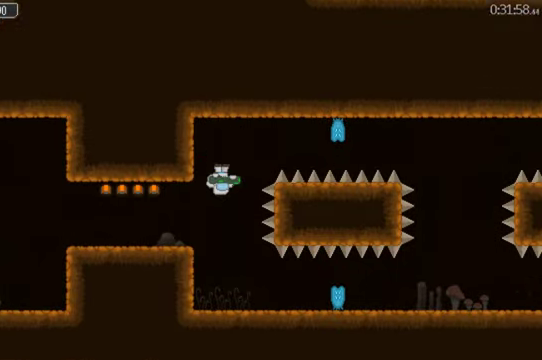
{"buttons": ["X"], "left_stick": "center", "right_stick": "center", "events": [[167, "X", "down"], [267, "X", "up"], [334, "X", "down"], [400, "X", "up"], [500, "X", "down"]]}
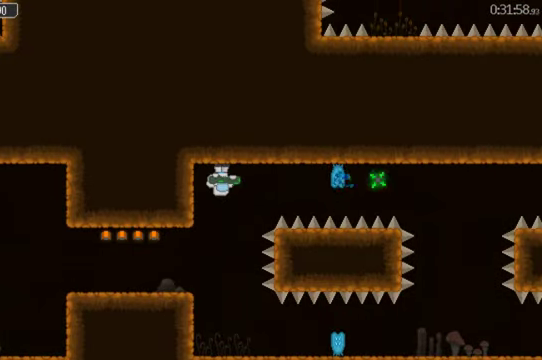
{"buttons": ["X"], "left_stick": "center", "right_stick": "center", "events": [[67, "X", "up"], [134, "X", "down"], [200, "X", "up"], [300, "X", "down"], [367, "X", "up"], [434, "X", "down"]]}
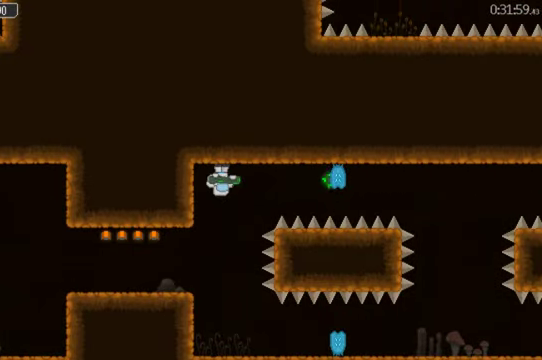
{"buttons": ["DPAD_RIGHT"], "left_stick": "center", "right_stick": "center", "events": [[34, "A", "down"], [34, "X", "up"], [200, "A", "up"], [467, "DPAD_RIGHT", "down"]]}
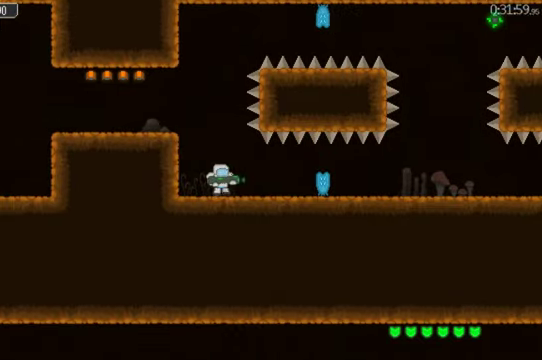
{"buttons": ["DPAD_RIGHT"], "left_stick": "center", "right_stick": "center", "events": [[34, "X", "down"], [134, "X", "up"]]}
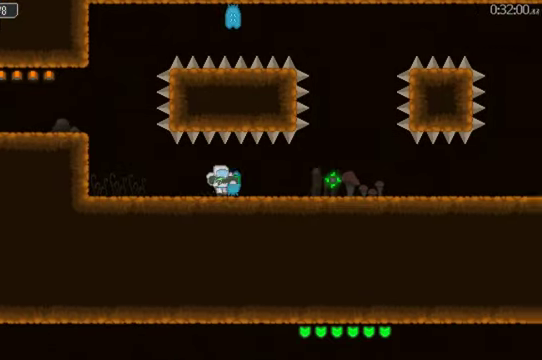
{"buttons": ["DPAD_RIGHT"], "left_stick": "center", "right_stick": "center", "events": []}
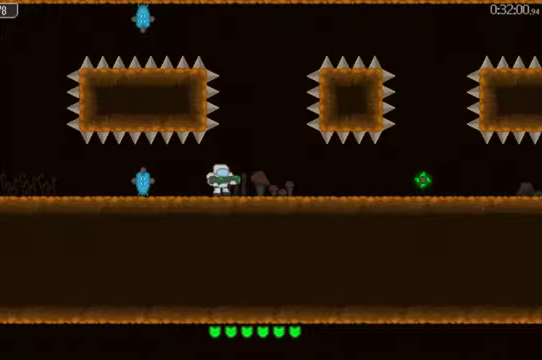
{"buttons": ["DPAD_LEFT"], "left_stick": "center", "right_stick": "center", "events": [[400, "DPAD_RIGHT", "up"], [467, "DPAD_LEFT", "down"]]}
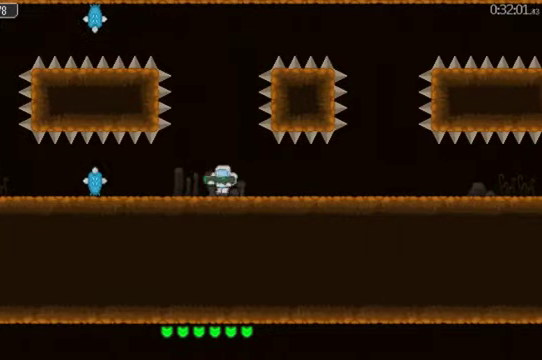
{"buttons": ["DPAD_RIGHT"], "left_stick": "center", "right_stick": "center", "events": [[67, "DPAD_LEFT", "up"], [67, "X", "down"], [167, "X", "up"], [233, "DPAD_RIGHT", "down"]]}
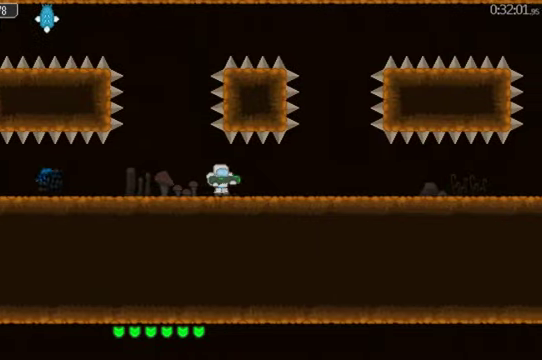
{"buttons": [], "left_stick": "center", "right_stick": "center", "events": [[33, "DPAD_RIGHT", "up"], [133, "DPAD_LEFT", "down"], [300, "A", "down"], [367, "DPAD_LEFT", "up"], [400, "A", "up"]]}
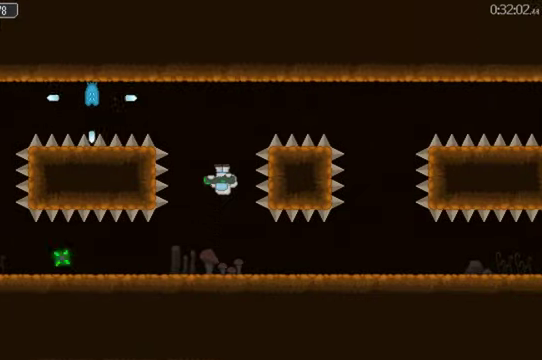
{"buttons": ["A"], "left_stick": "center", "right_stick": "center", "events": [[267, "X", "down"], [367, "A", "down"], [367, "X", "up"]]}
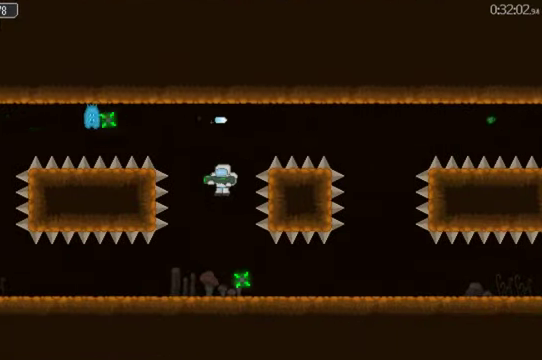
{"buttons": [], "left_stick": "center", "right_stick": "center", "events": [[33, "A", "up"]]}
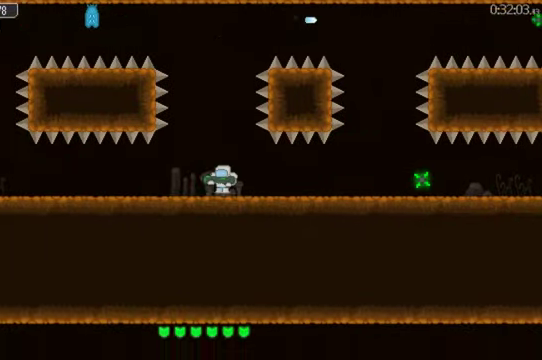
{"buttons": [], "left_stick": "center", "right_stick": "center", "events": [[67, "A", "down"], [200, "A", "up"], [300, "L1", "down"], [467, "L1", "up"]]}